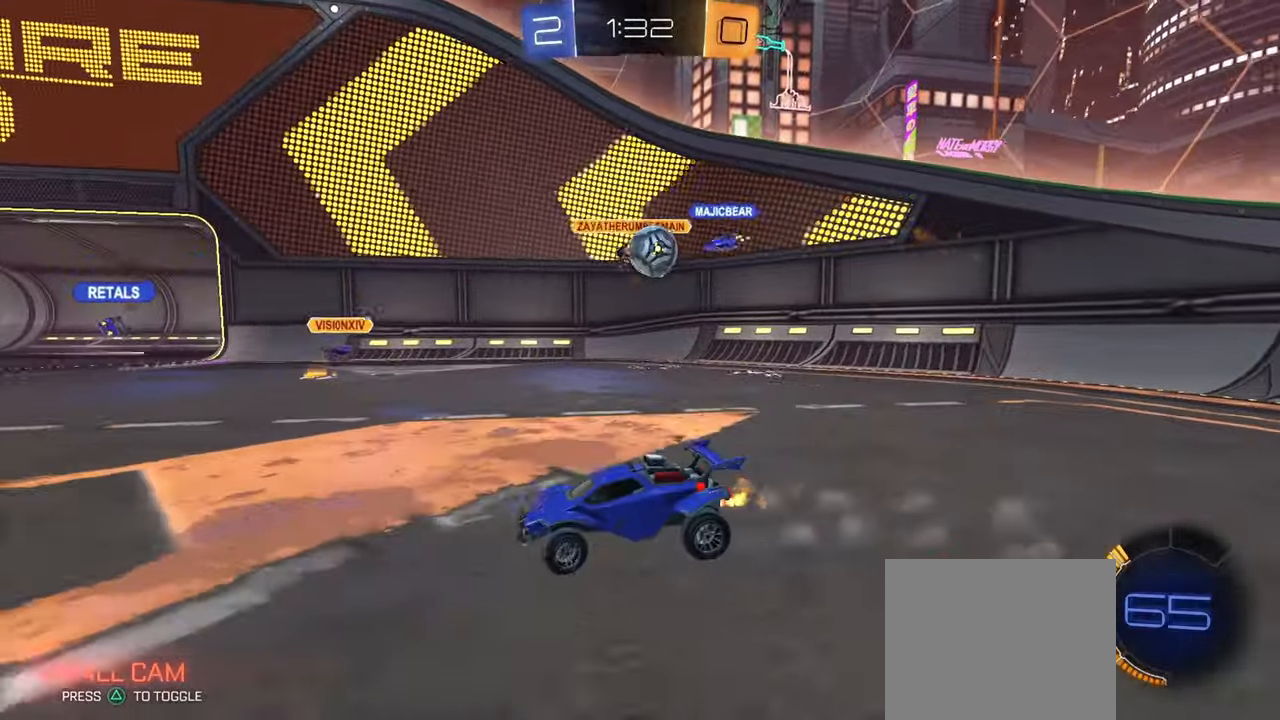
Gameplay with a controller (PlayStation layout); each line is a JSON object with the inputs held at the frame after it. "events" lists button and stick changes between this image and that frame as [ms after this image, input, new state], when the widget could be followed in between.
{"buttons": ["R1", "R2"], "left_stick": "left", "right_stick": "center", "events": [[467, "R1", "down"]]}
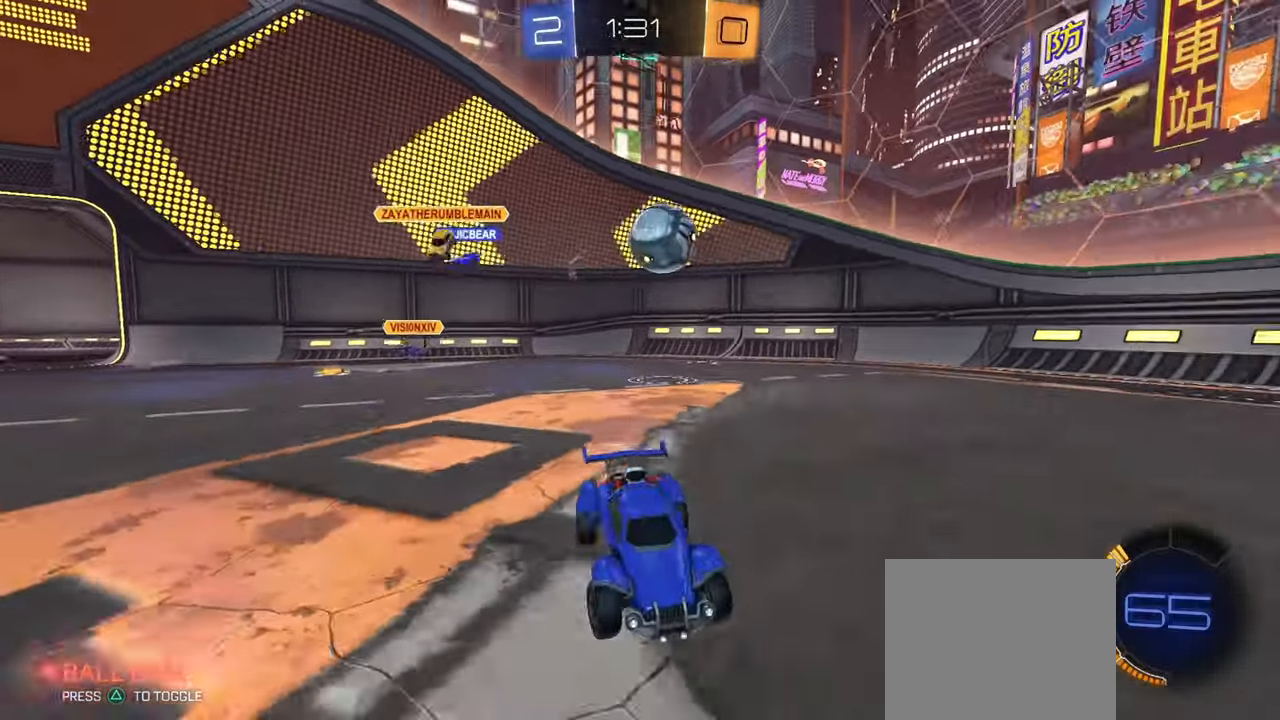
{"buttons": ["R2"], "left_stick": "left", "right_stick": "center", "events": [[117, "R1", "up"], [301, "R2", "up"], [334, "L2", "down"], [434, "L2", "up"], [467, "R2", "down"]]}
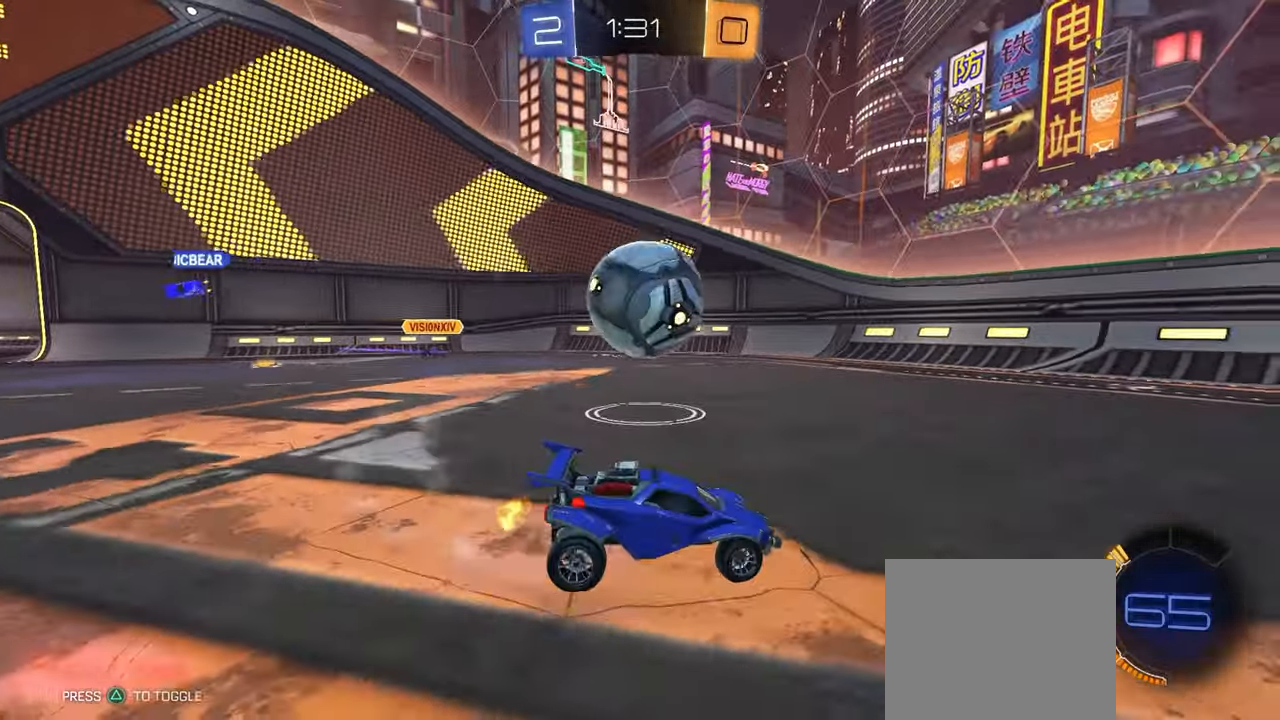
{"buttons": ["L1"], "left_stick": "down", "right_stick": "center", "events": [[17, "left_stick", "center"], [33, "CIRCLE", "down"], [100, "CROSS", "down"], [100, "L1", "down"], [100, "left_stick", "up-right"], [117, "CIRCLE", "up"], [133, "CROSS", "up"], [167, "CIRCLE", "down"], [183, "CROSS", "down"], [217, "left_stick", "down"], [367, "CROSS", "up"], [467, "CIRCLE", "up"], [467, "R2", "up"]]}
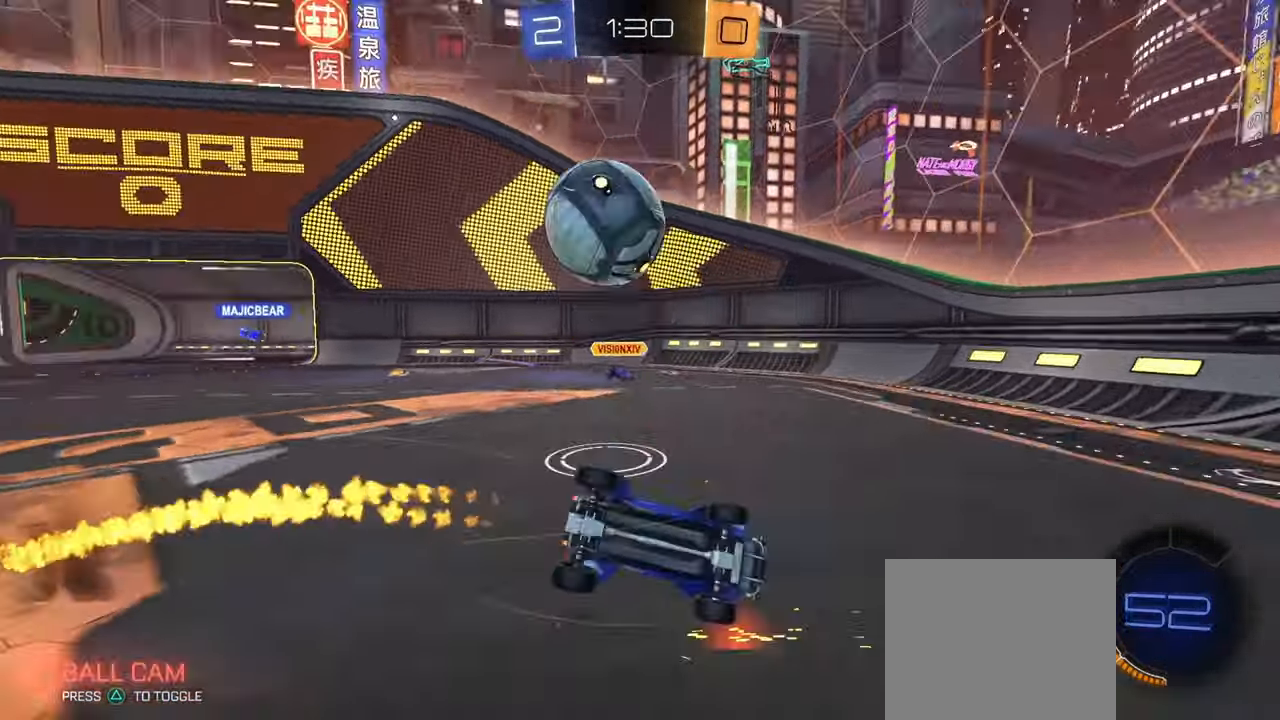
{"buttons": ["L1", "R2"], "left_stick": "down-left", "right_stick": "center", "events": [[16, "left_stick", "down-right"], [183, "R2", "down"], [467, "left_stick", "down-left"]]}
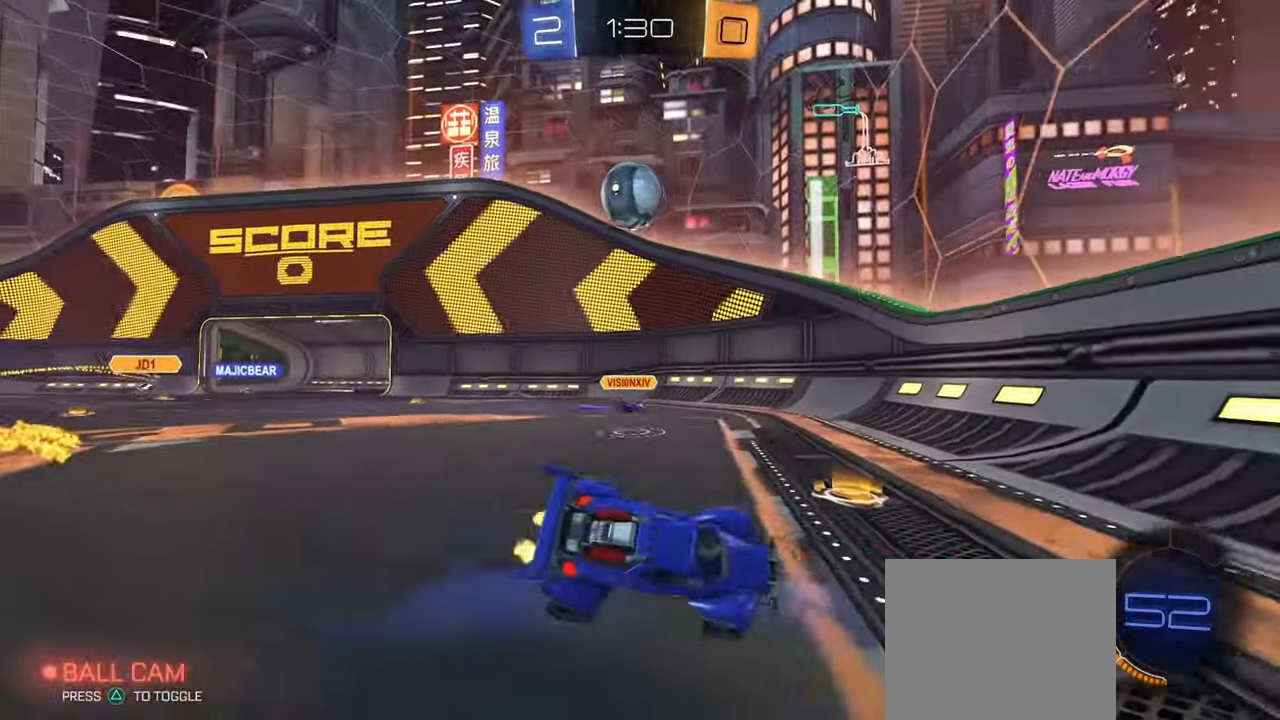
{"buttons": ["CIRCLE", "R2"], "left_stick": "right", "right_stick": "center", "events": [[34, "CIRCLE", "down"], [50, "L1", "up"], [134, "left_stick", "up-left"], [334, "left_stick", "center"], [484, "left_stick", "right"]]}
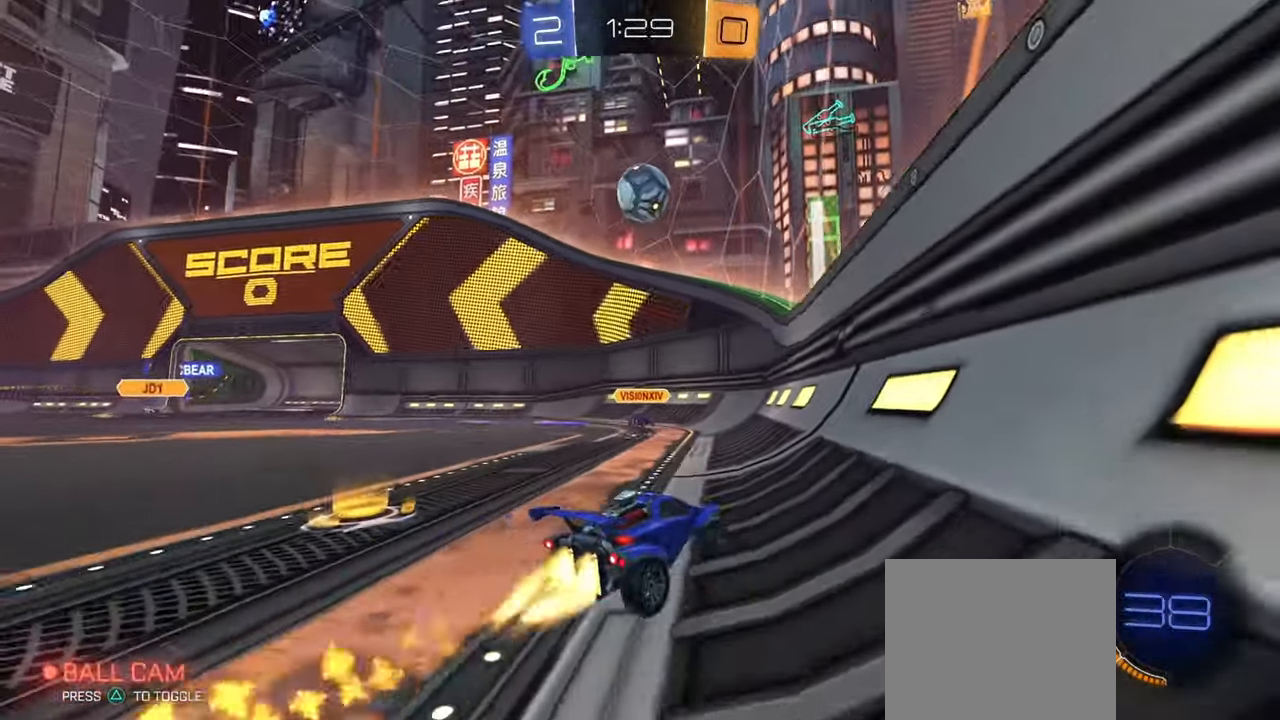
{"buttons": ["CROSS", "CIRCLE", "R2"], "left_stick": "up-right", "right_stick": "center", "events": [[100, "left_stick", "center"], [217, "left_stick", "up-left"], [383, "CROSS", "down"], [400, "left_stick", "up-right"], [417, "CROSS", "up"], [467, "CROSS", "down"]]}